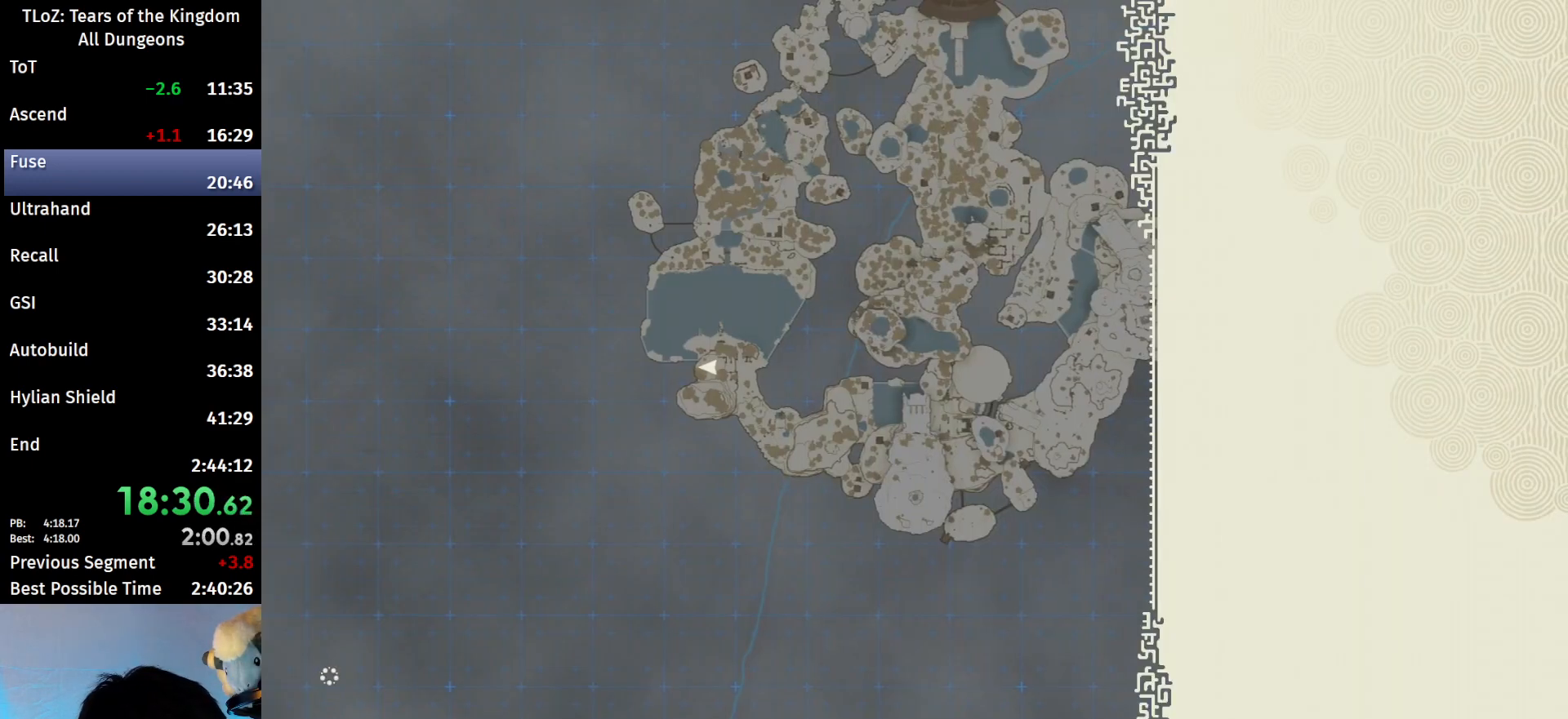
Gameplay with a controller (Nintendo layout); each line is a JSON object with the inputs held at the frame after it. "events" lists button and stick changes between this image and that frame as [ms after this image, input, new state], when the widget could be followed in between. Not read: L3 R3 Z.
{"buttons": [], "left_stick": "up", "right_stick": "center", "events": []}
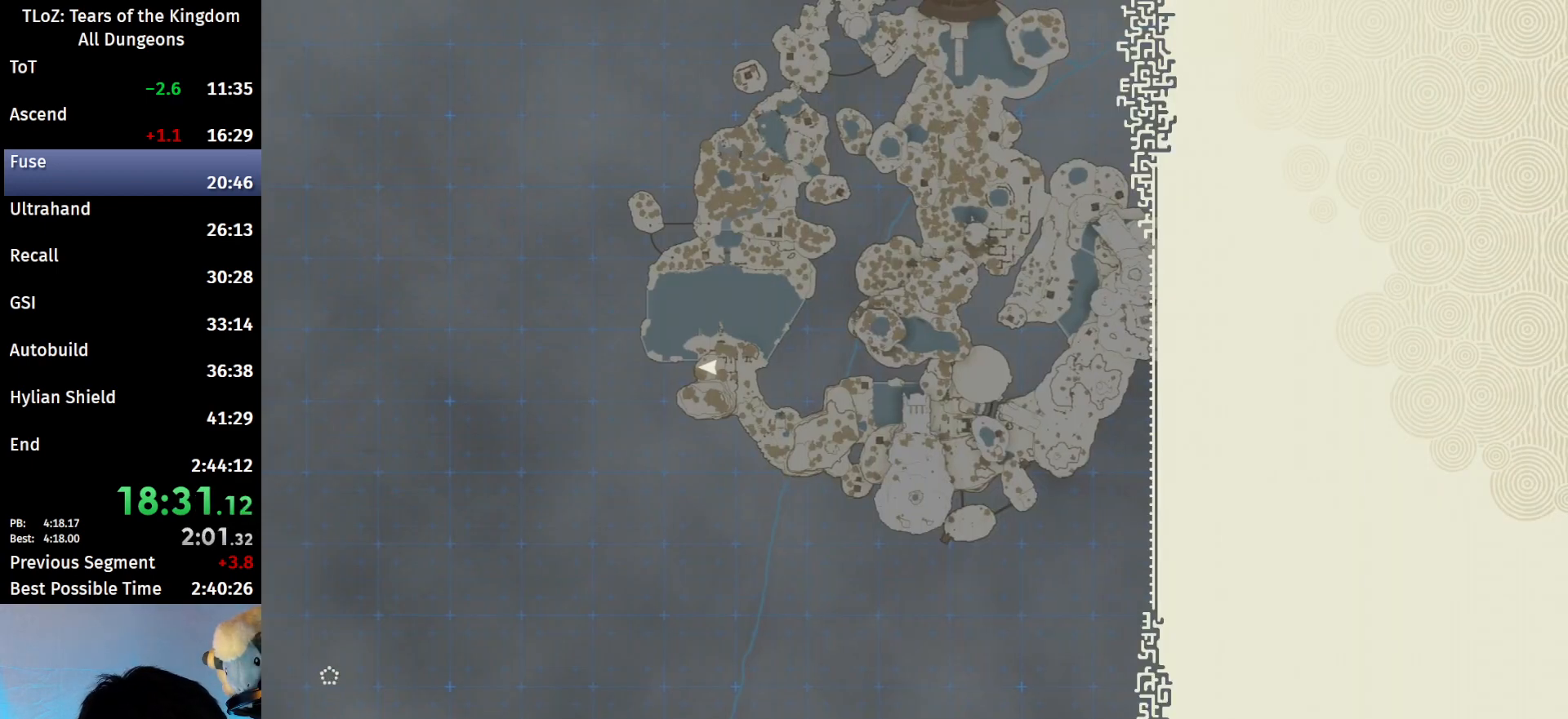
{"buttons": [], "left_stick": "up", "right_stick": "center", "events": []}
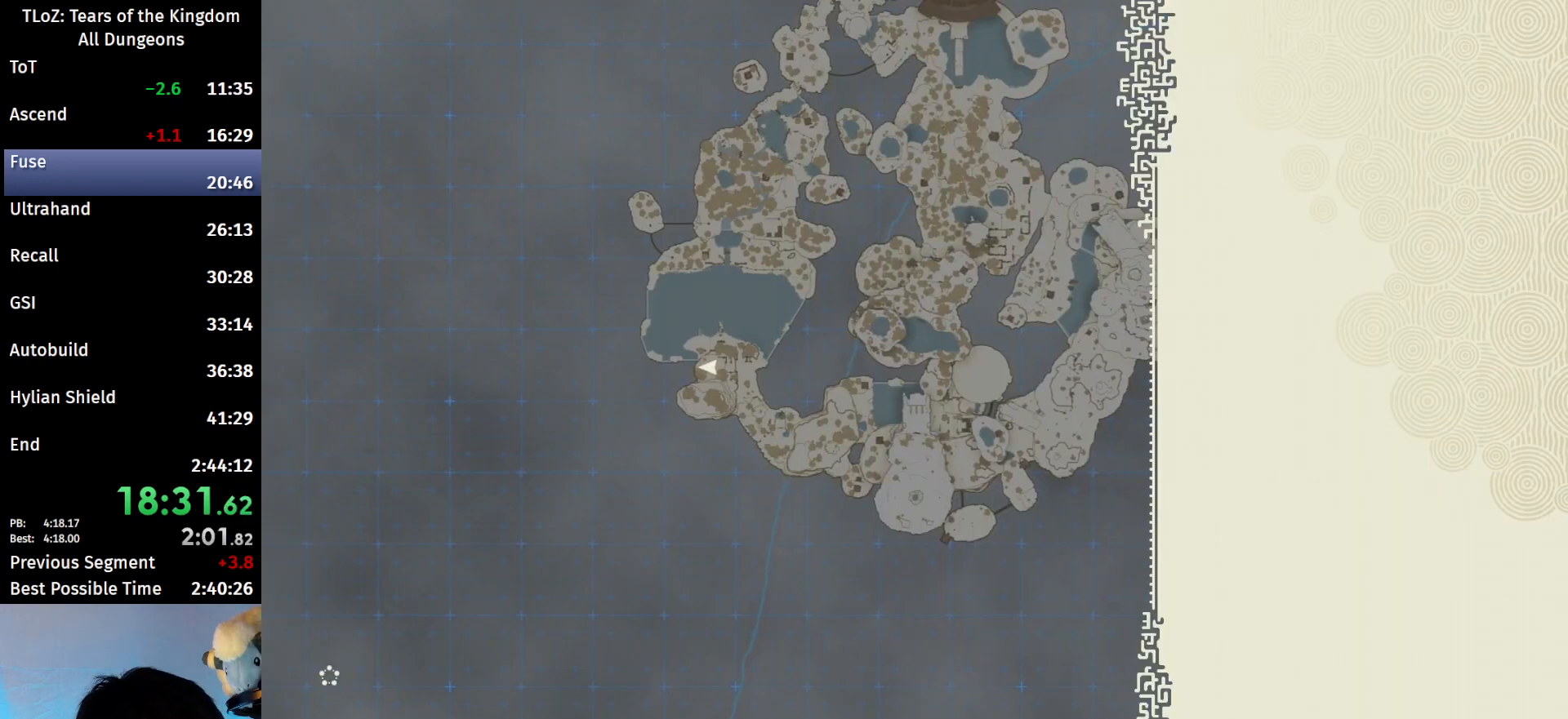
{"buttons": ["X"], "left_stick": "center", "right_stick": "center", "events": [[200, "X", "down"], [233, "X", "up"], [333, "X", "down"], [400, "X", "up"], [400, "left_stick", "center"], [500, "X", "down"]]}
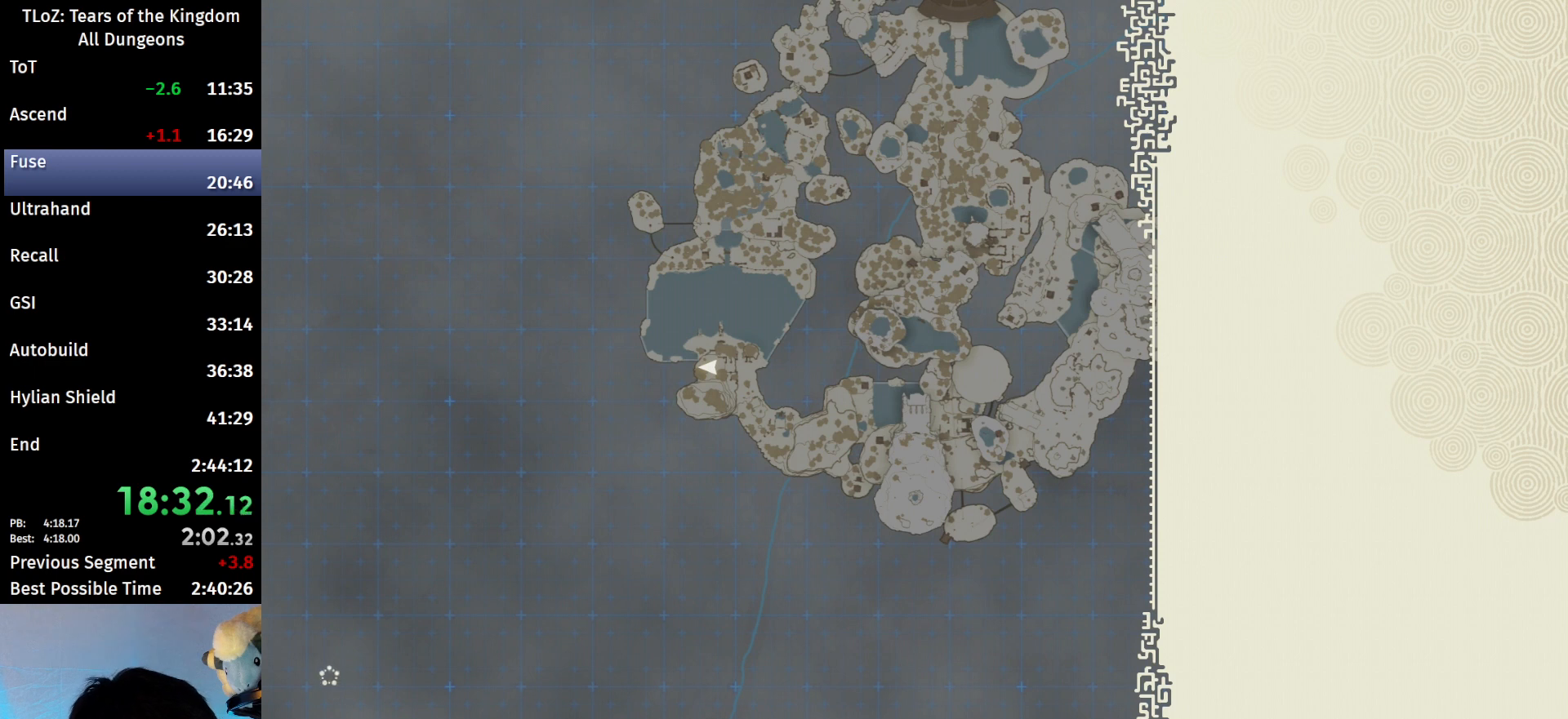
{"buttons": [], "left_stick": "center", "right_stick": "center", "events": [[67, "X", "up"], [167, "X", "down"], [233, "X", "up"], [300, "X", "down"], [367, "X", "up"], [433, "X", "down"], [500, "X", "up"]]}
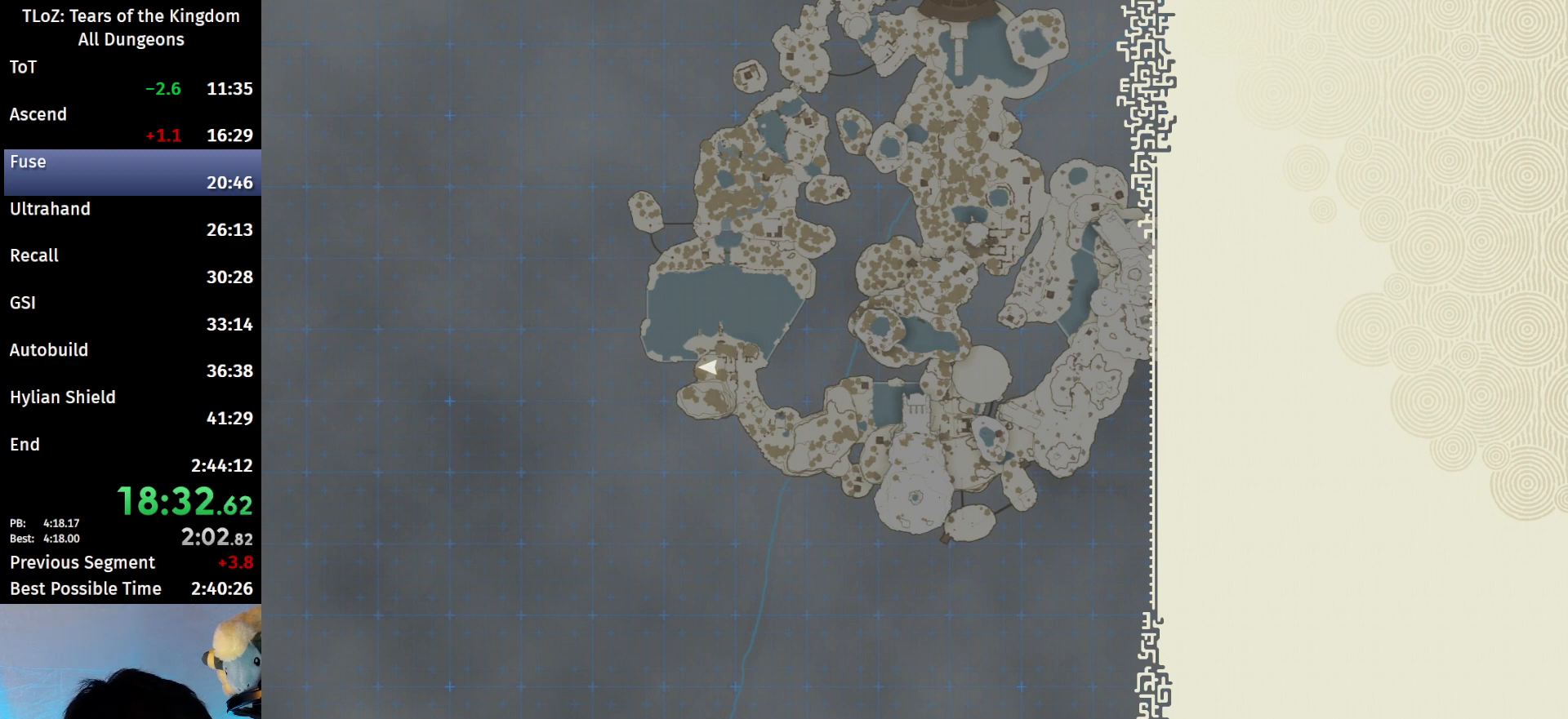
{"buttons": ["X"], "left_stick": "center", "right_stick": "center", "events": [[133, "X", "down"], [233, "X", "up"], [267, "X", "down"]]}
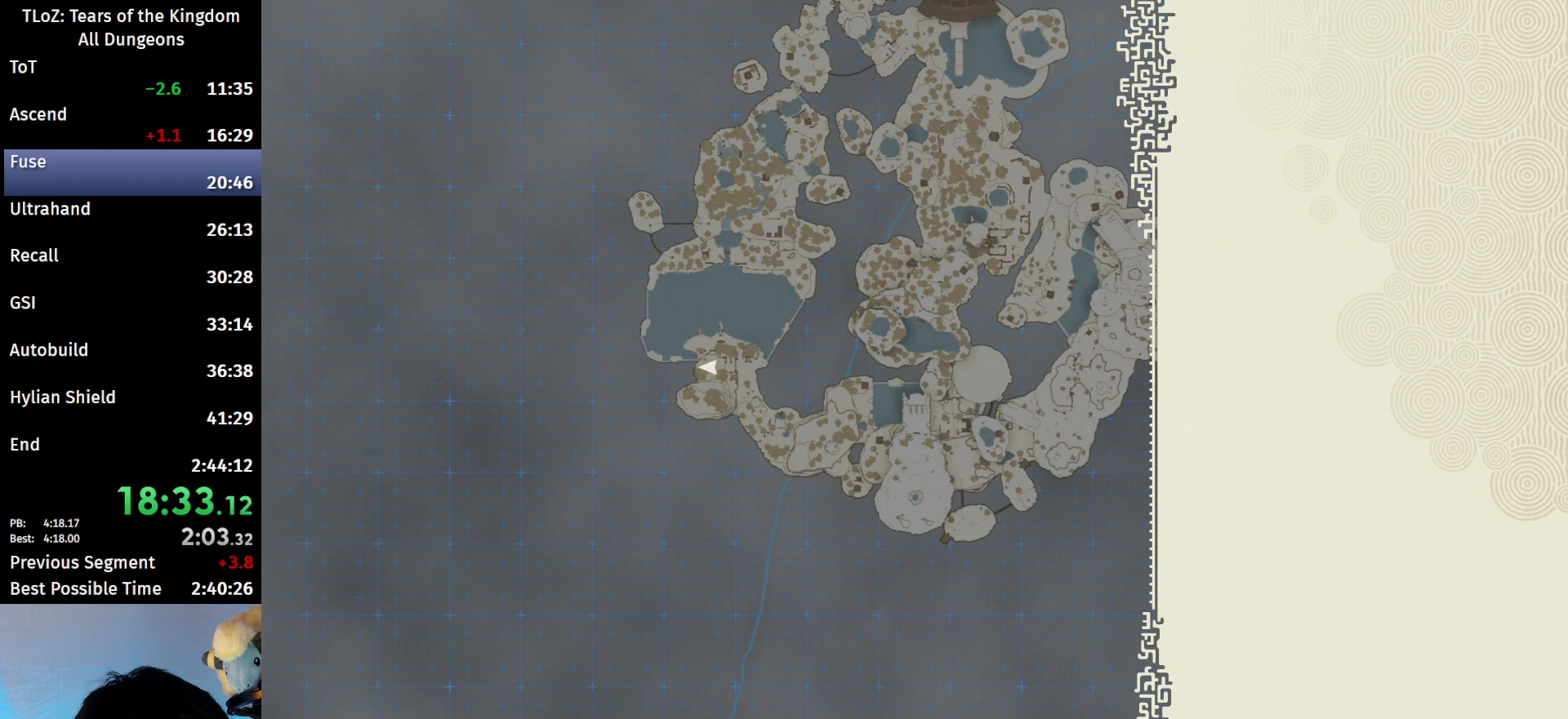
{"buttons": ["X"], "left_stick": "center", "right_stick": "center", "events": [[67, "X", "up"], [133, "X", "down"], [200, "X", "up"], [333, "X", "down"], [367, "X", "up"], [500, "X", "down"]]}
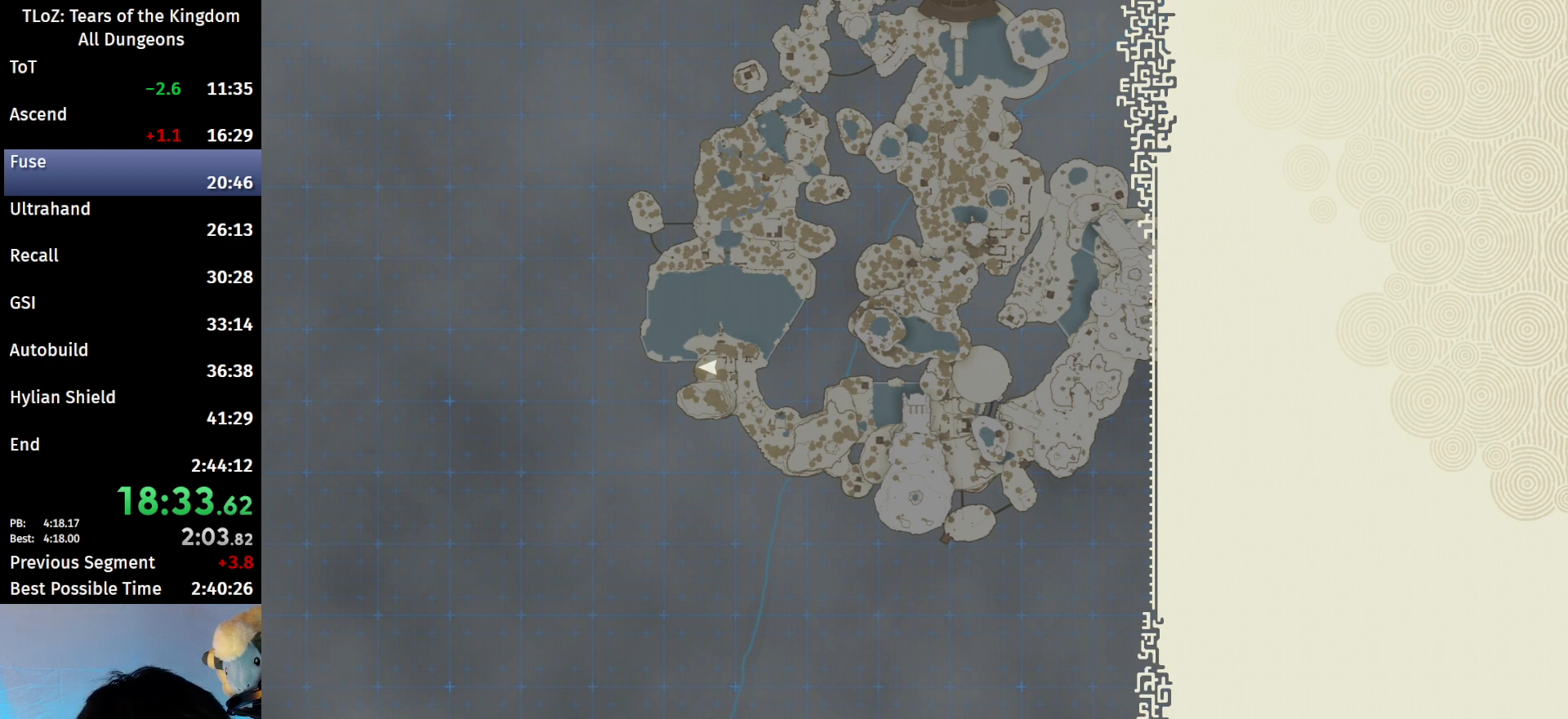
{"buttons": ["X"], "left_stick": "center", "right_stick": "center", "events": [[67, "X", "up"], [200, "X", "down"], [233, "X", "up"], [333, "X", "down"], [400, "X", "up"], [500, "X", "down"]]}
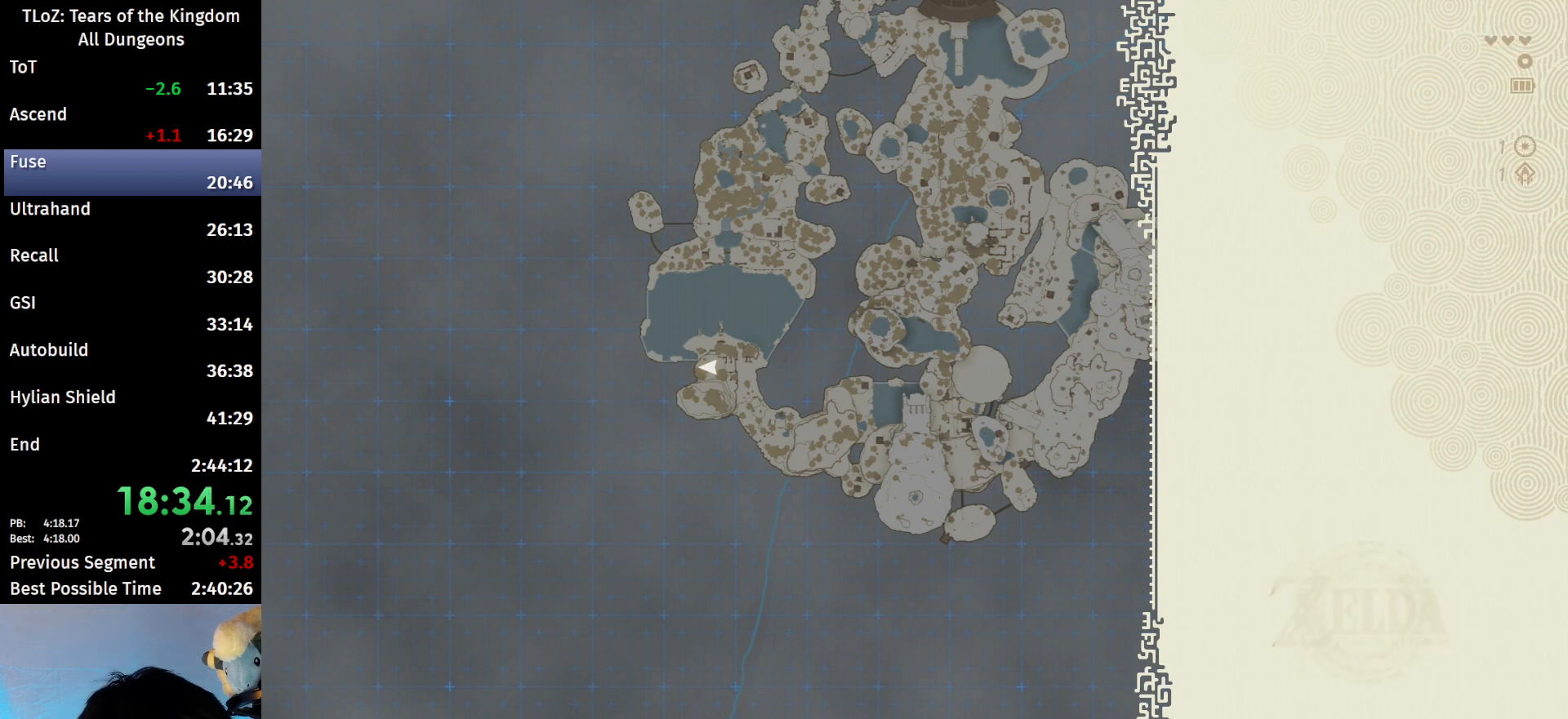
{"buttons": ["X"], "left_stick": "center", "right_stick": "center", "events": [[67, "X", "up"], [167, "X", "down"], [233, "X", "up"], [300, "X", "down"], [400, "X", "up"], [500, "X", "down"]]}
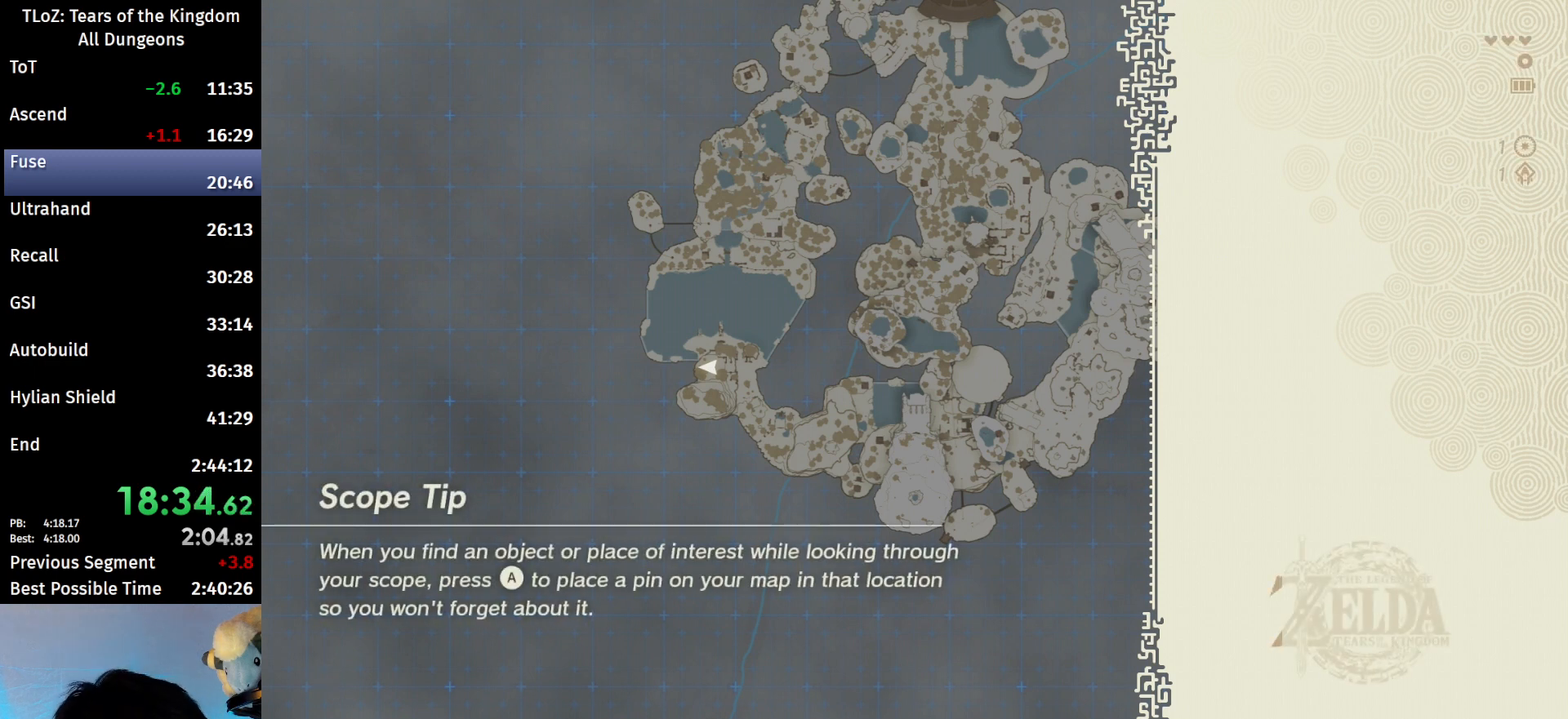
{"buttons": [], "left_stick": "center", "right_stick": "center", "events": [[33, "X", "up"], [133, "X", "down"], [167, "X", "up"], [300, "X", "down"], [333, "X", "up"], [400, "X", "down"], [500, "X", "up"]]}
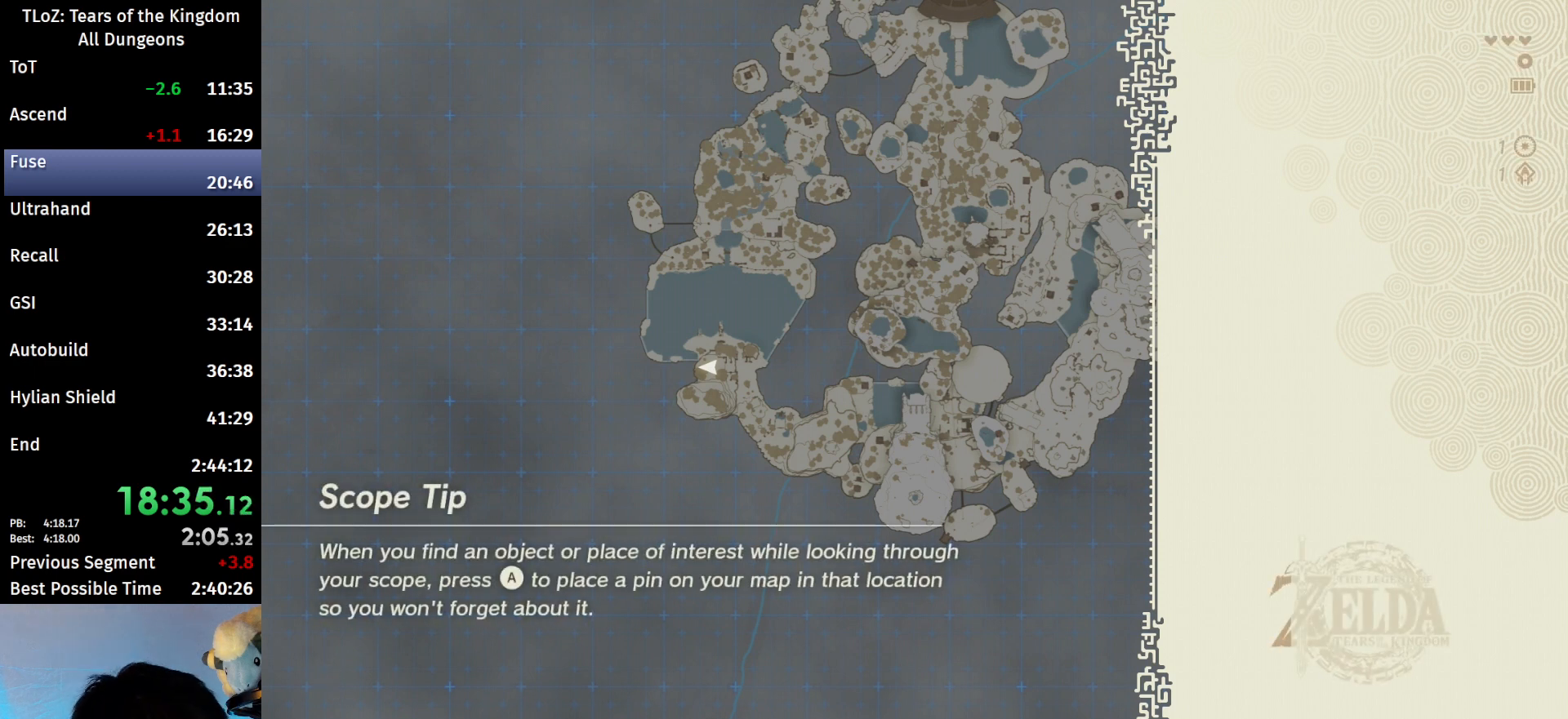
{"buttons": [], "left_stick": "center", "right_stick": "center", "events": [[67, "X", "down"], [133, "X", "up"], [200, "X", "down"], [300, "X", "up"], [367, "X", "down"], [433, "X", "up"]]}
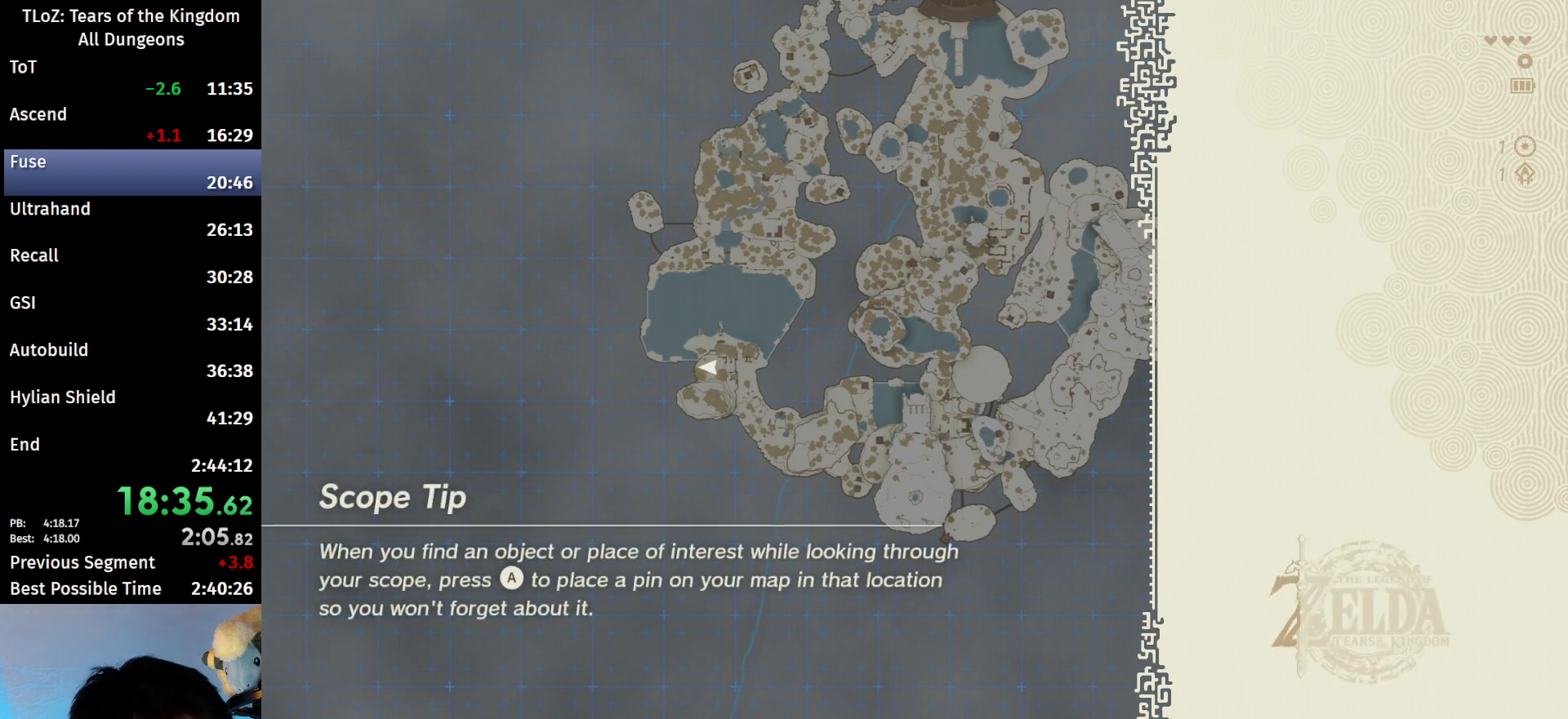
{"buttons": ["X"], "left_stick": "center", "right_stick": "center", "events": [[33, "X", "down"], [100, "X", "up"], [200, "X", "down"], [267, "X", "up"], [333, "X", "down"], [433, "X", "up"], [500, "X", "down"]]}
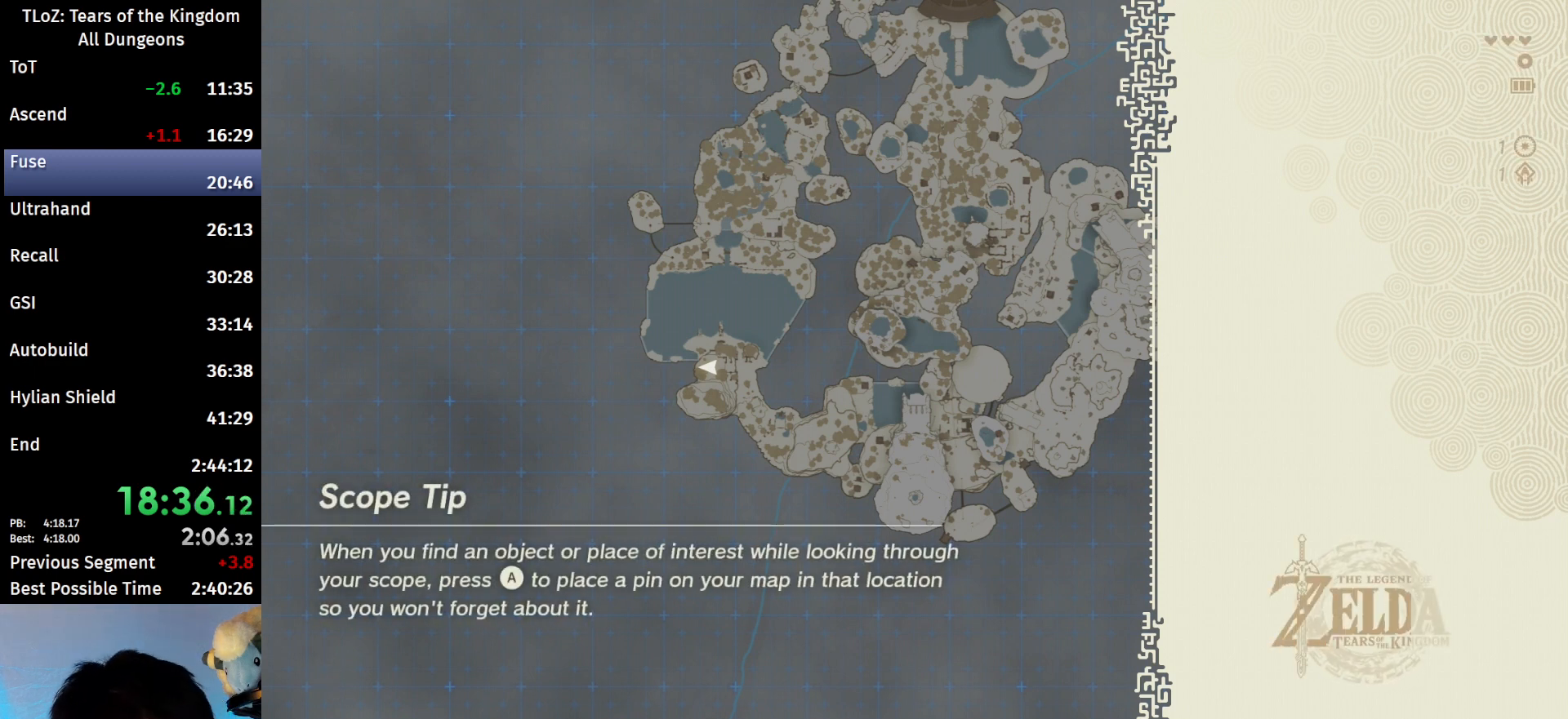
{"buttons": ["X"], "left_stick": "center", "right_stick": "center", "events": [[100, "X", "up"], [200, "X", "down"], [233, "X", "up"], [367, "X", "down"], [433, "X", "up"], [500, "X", "down"]]}
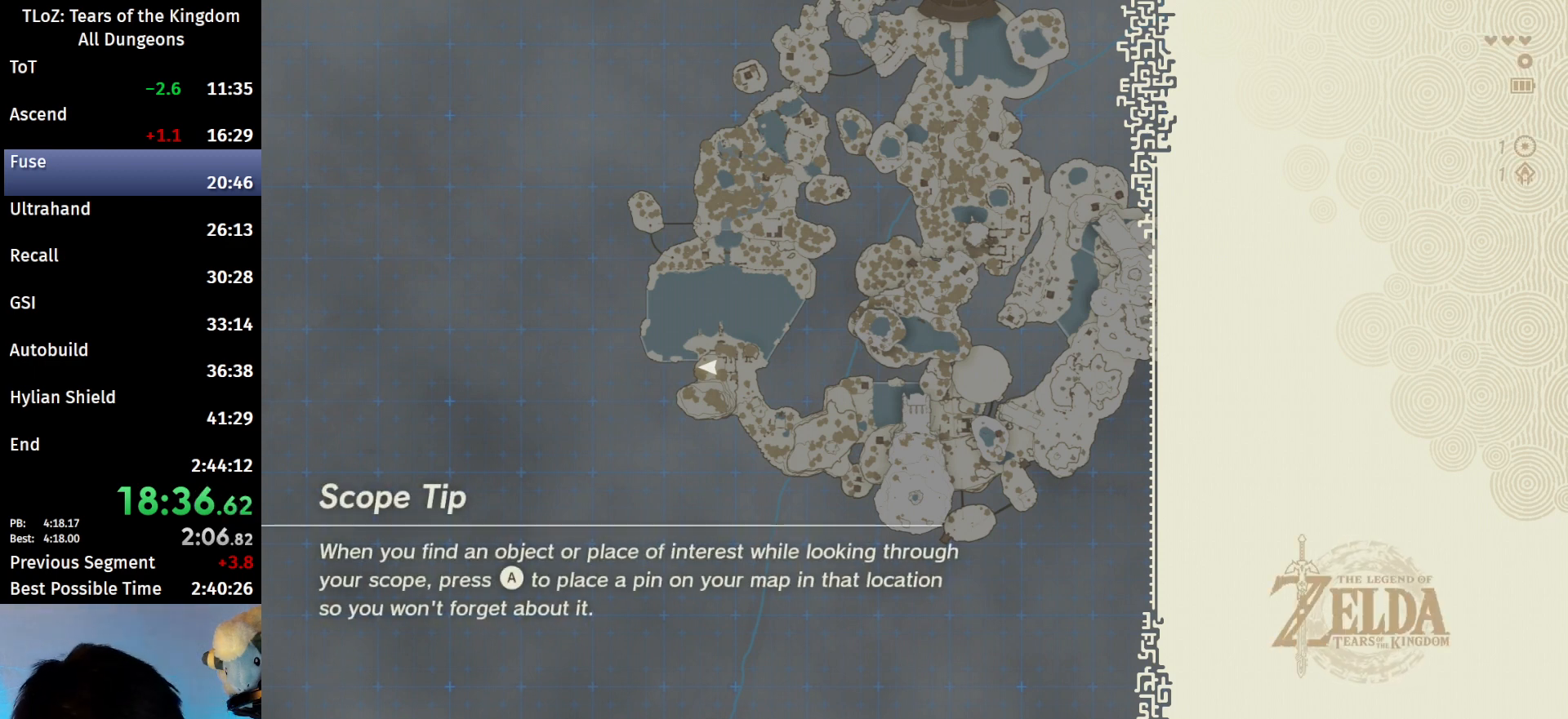
{"buttons": ["X"], "left_stick": "center", "right_stick": "center", "events": [[67, "X", "up"], [167, "X", "down"], [267, "X", "up"], [333, "X", "down"], [400, "X", "up"], [500, "X", "down"]]}
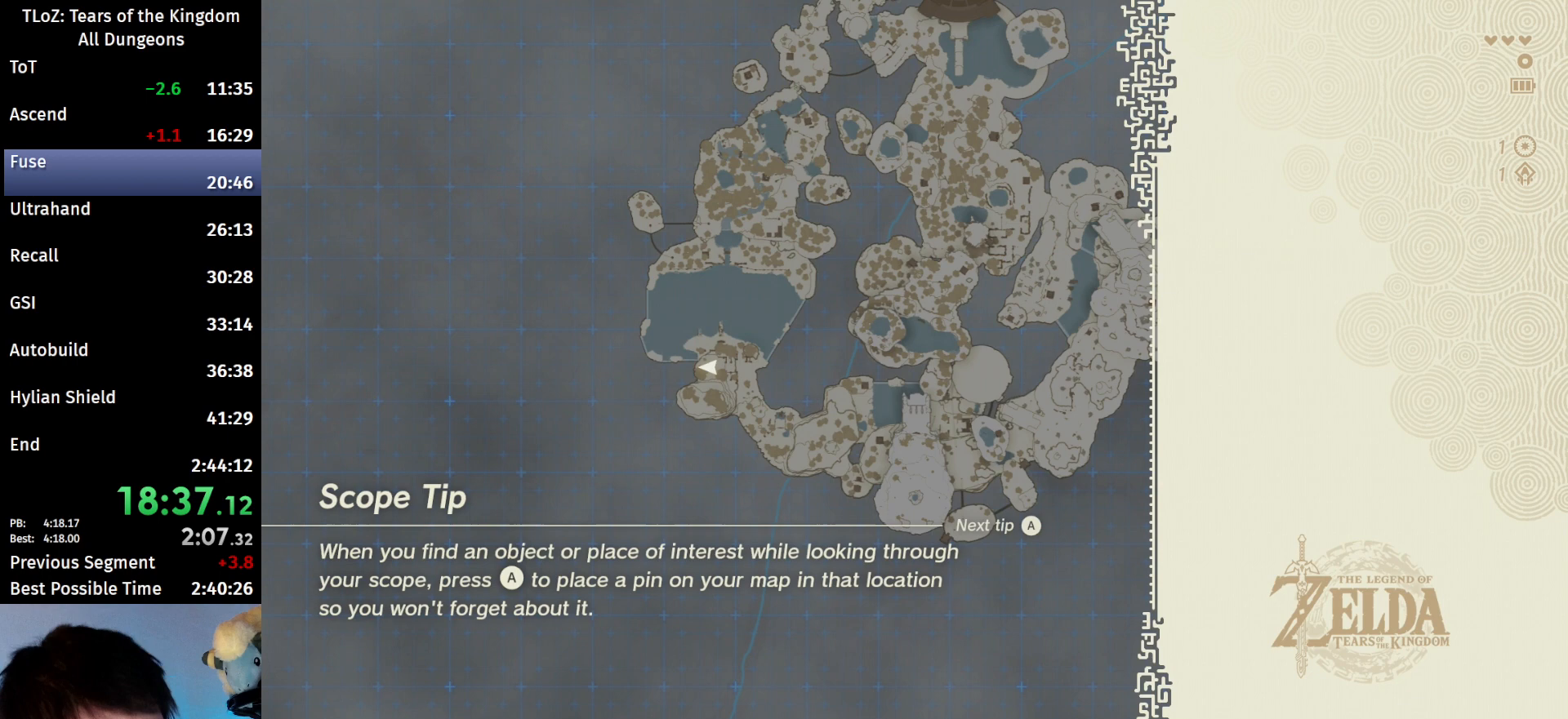
{"buttons": [], "left_stick": "center", "right_stick": "center", "events": [[33, "X", "up"], [133, "X", "down"], [200, "X", "up"], [300, "X", "down"], [333, "X", "up"], [433, "X", "down"], [500, "X", "up"]]}
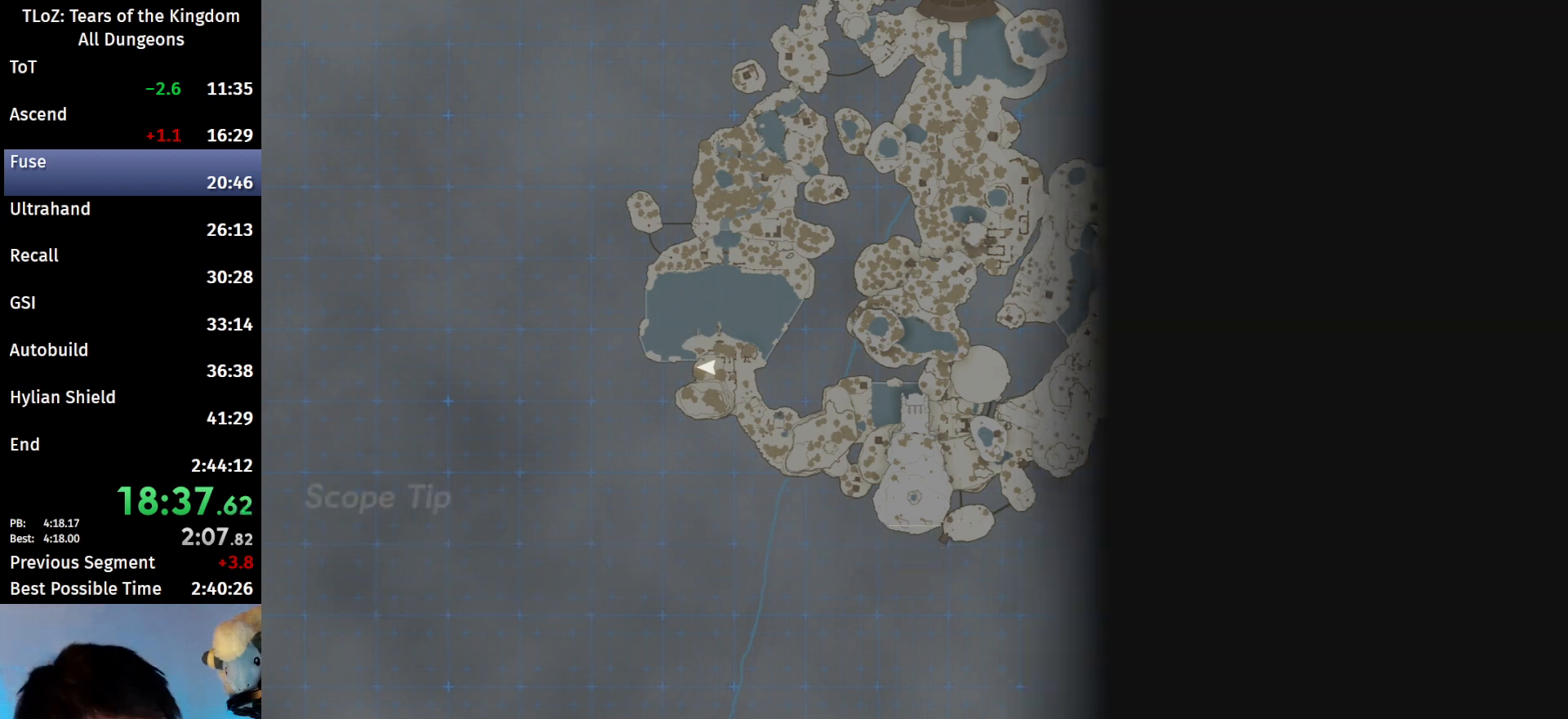
{"buttons": [], "left_stick": "center", "right_stick": "center", "events": [[100, "X", "down"], [200, "X", "up"], [267, "X", "down"], [367, "X", "up"], [433, "X", "down"], [467, "X", "up"]]}
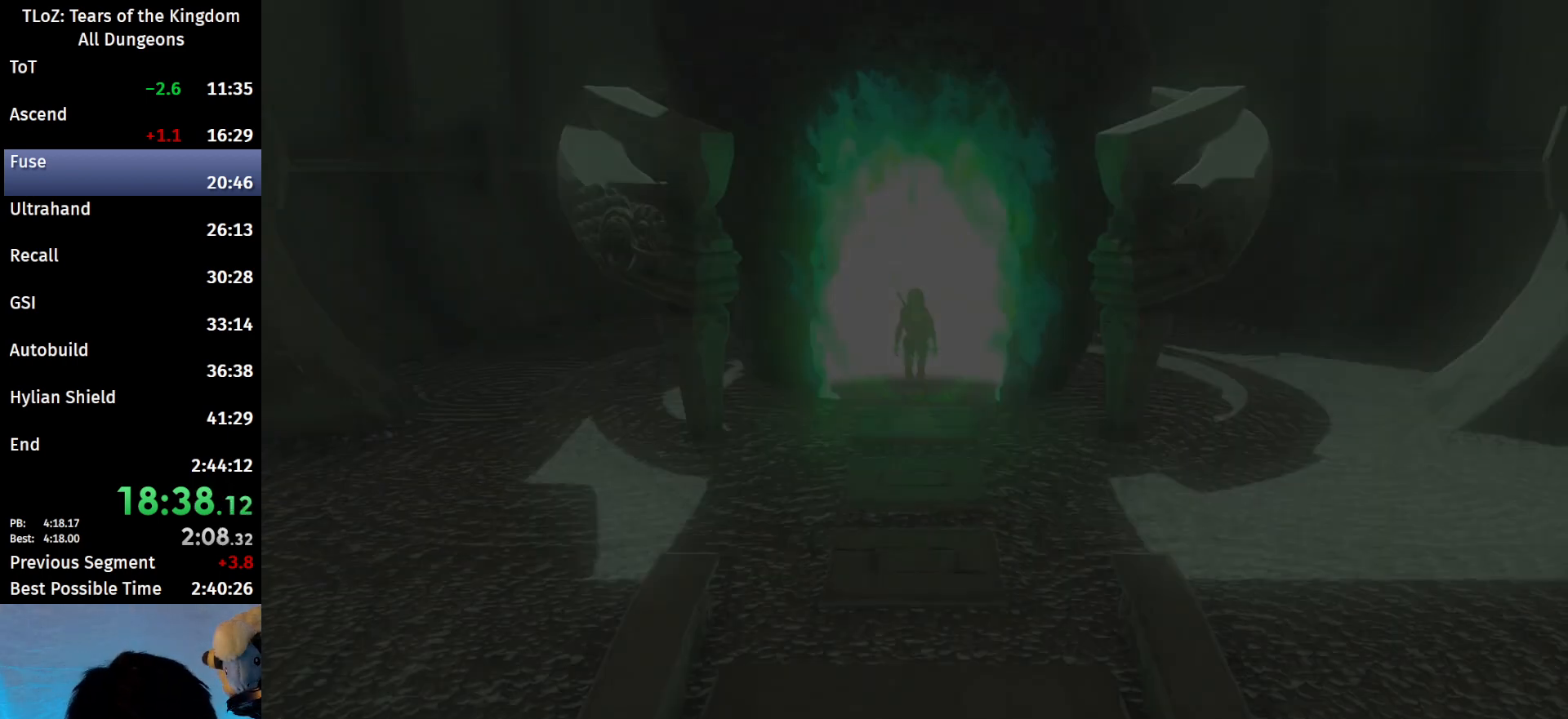
{"buttons": ["X"], "left_stick": "center", "right_stick": "center", "events": [[67, "X", "down"], [100, "X", "up"], [167, "X", "down"], [300, "X", "up"], [333, "X", "down"], [400, "X", "up"], [467, "X", "down"]]}
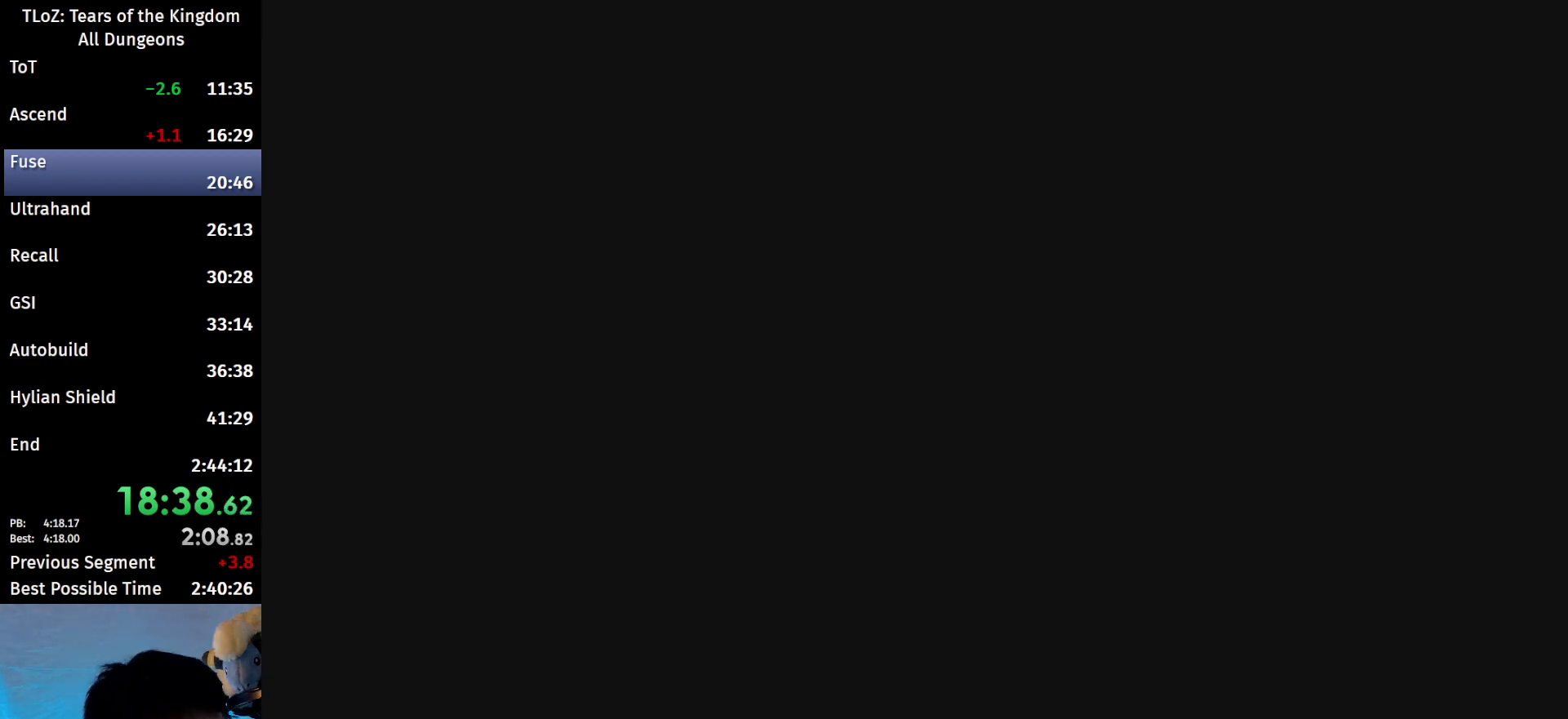
{"buttons": [], "left_stick": "center", "right_stick": "center", "events": [[100, "X", "up"], [133, "X", "down"], [200, "X", "up"]]}
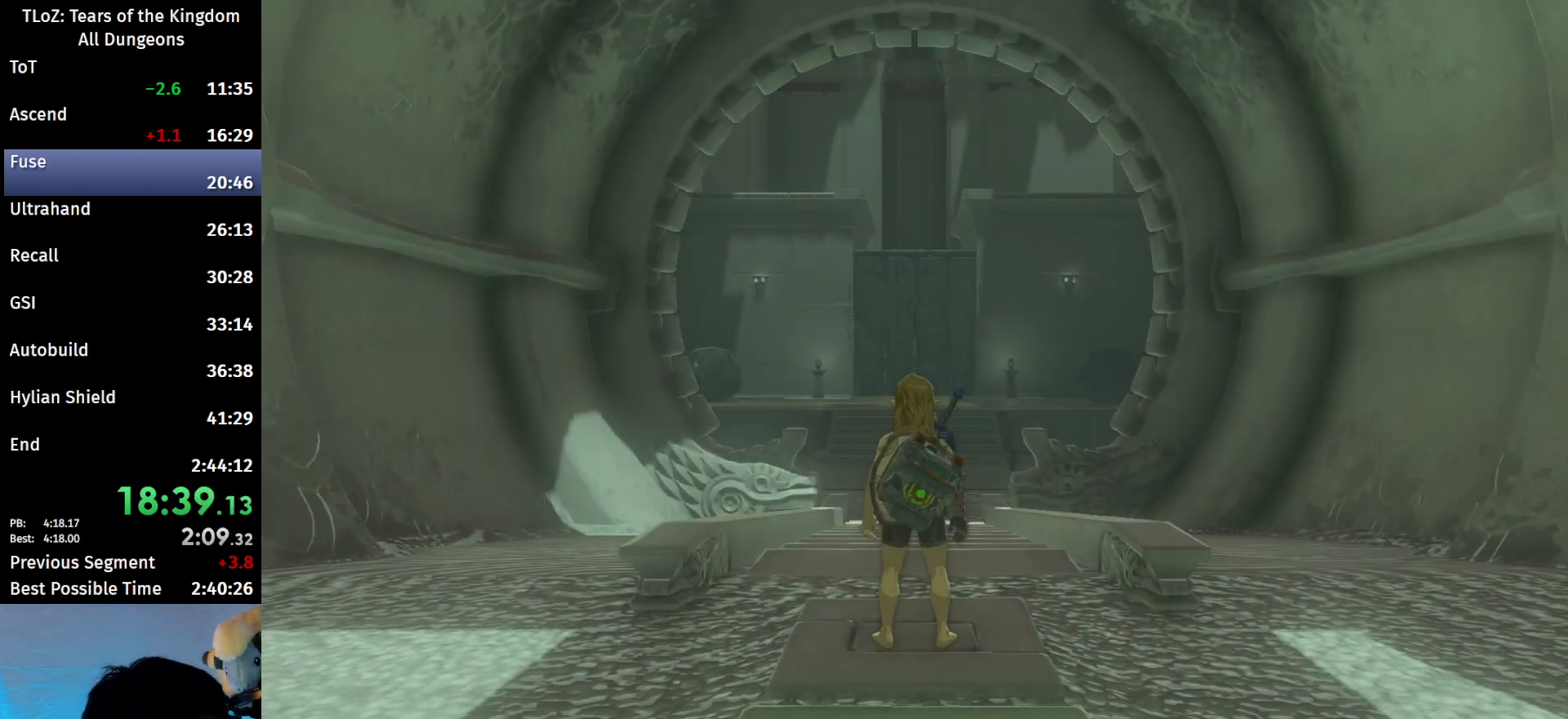
{"buttons": ["A", "B"], "left_stick": "center", "right_stick": "center", "events": [[333, "B", "down"], [400, "B", "up"], [500, "A", "down"], [500, "B", "down"]]}
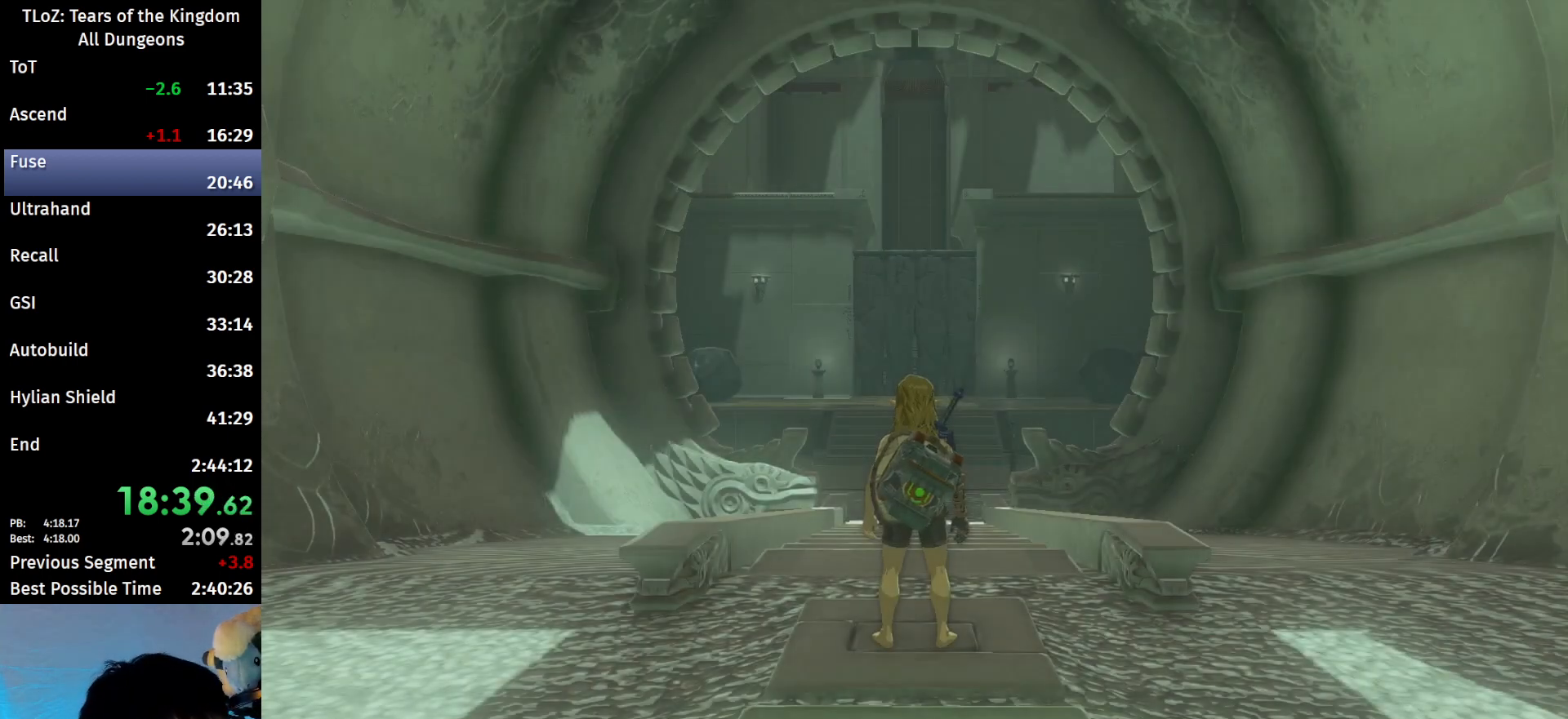
{"buttons": [], "left_stick": "center", "right_stick": "center", "events": [[33, "A", "up"], [67, "B", "up"], [133, "A", "down"], [133, "B", "down"], [167, "A", "up"], [200, "B", "up"], [300, "A", "down"], [300, "B", "down"], [367, "A", "up"], [367, "B", "up"], [433, "B", "down"], [467, "A", "down"], [500, "A", "up"], [500, "B", "up"]]}
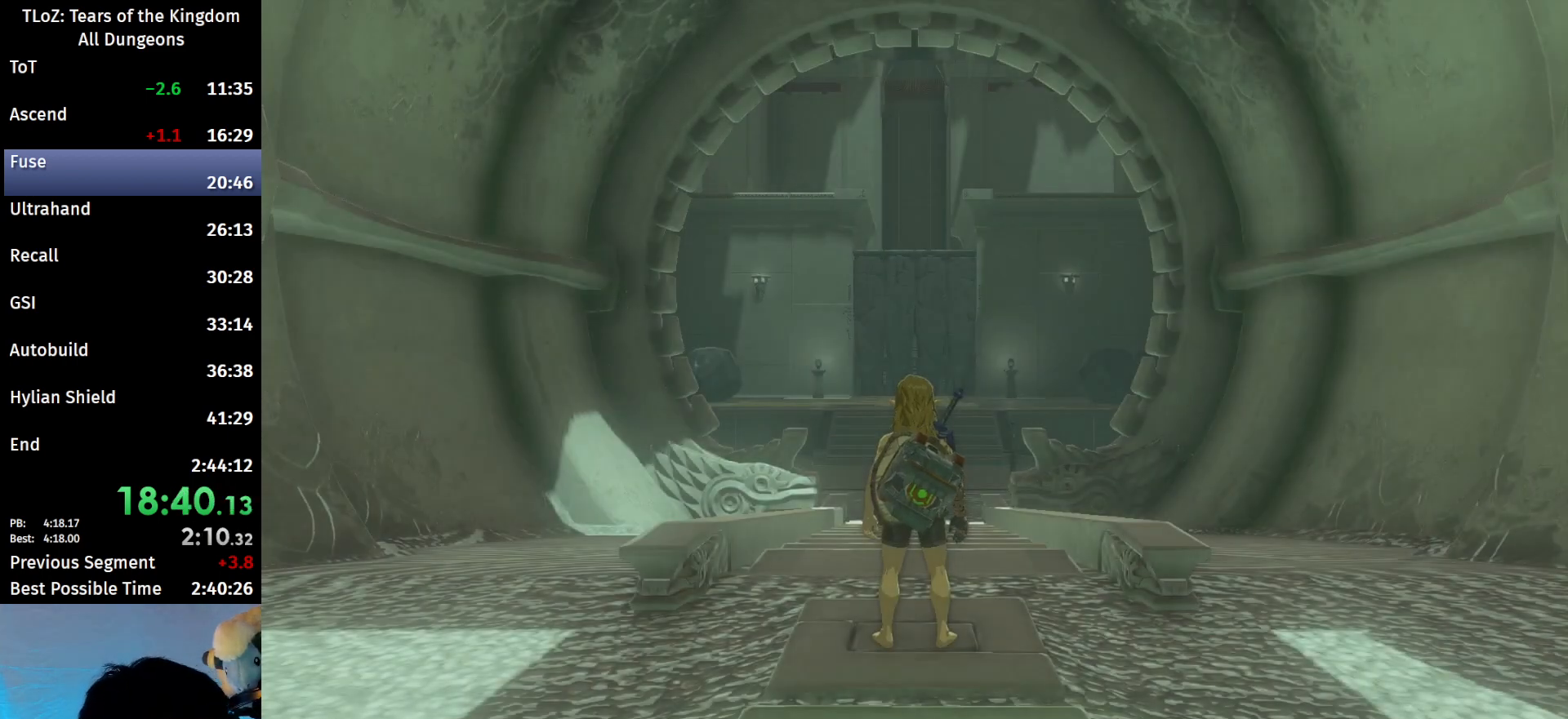
{"buttons": ["B"], "left_stick": "center", "right_stick": "center", "events": [[100, "A", "down"], [100, "B", "down"], [200, "A", "up"], [200, "B", "up"], [267, "B", "down"], [300, "A", "down"], [333, "A", "up"], [367, "B", "up"], [400, "B", "down"], [433, "A", "down"], [467, "A", "up"]]}
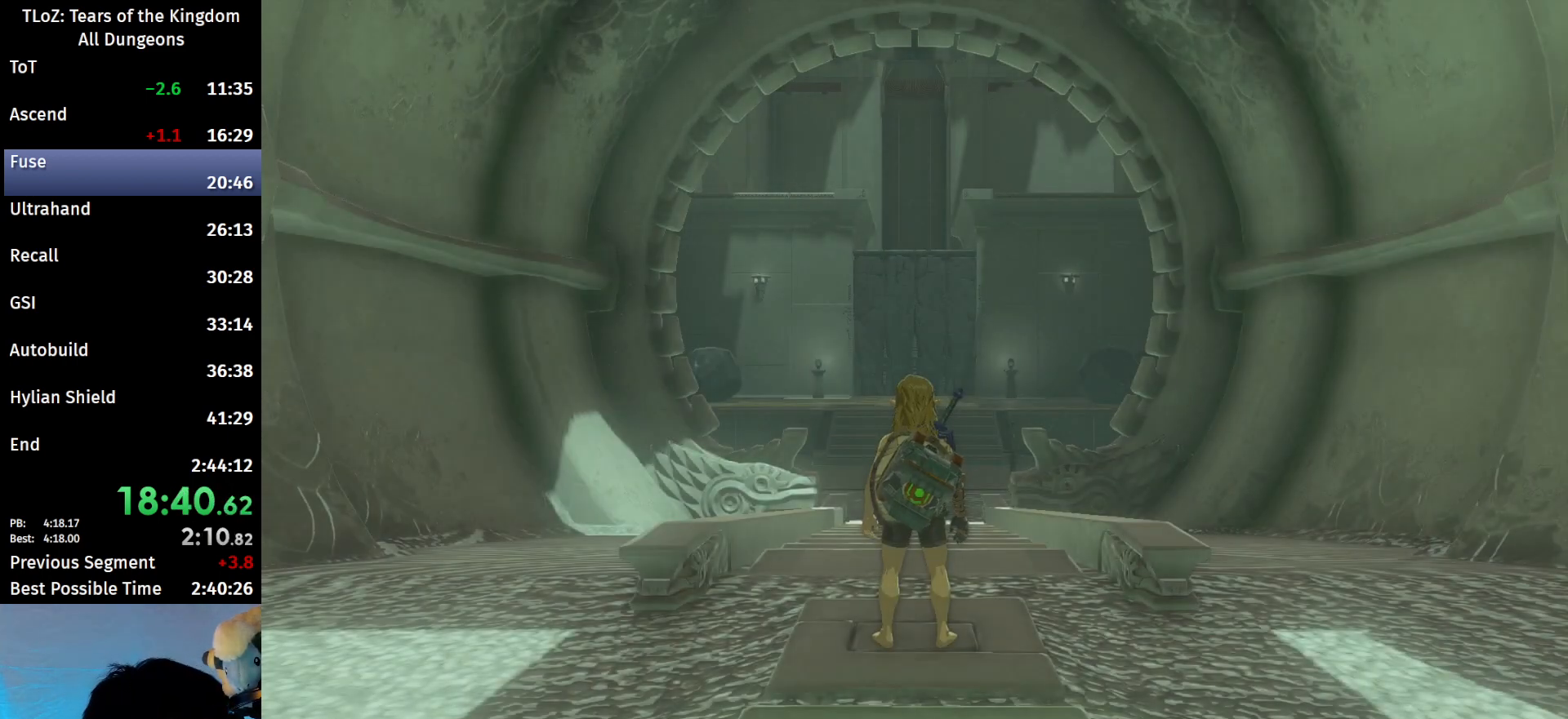
{"buttons": [], "left_stick": "center", "right_stick": "center", "events": [[33, "B", "up"], [67, "B", "down"], [100, "A", "down"], [167, "A", "up"], [167, "B", "up"], [233, "B", "down"], [267, "A", "down"], [300, "A", "up"], [333, "B", "up"], [433, "A", "down"], [433, "B", "down"], [500, "A", "up"], [500, "B", "up"]]}
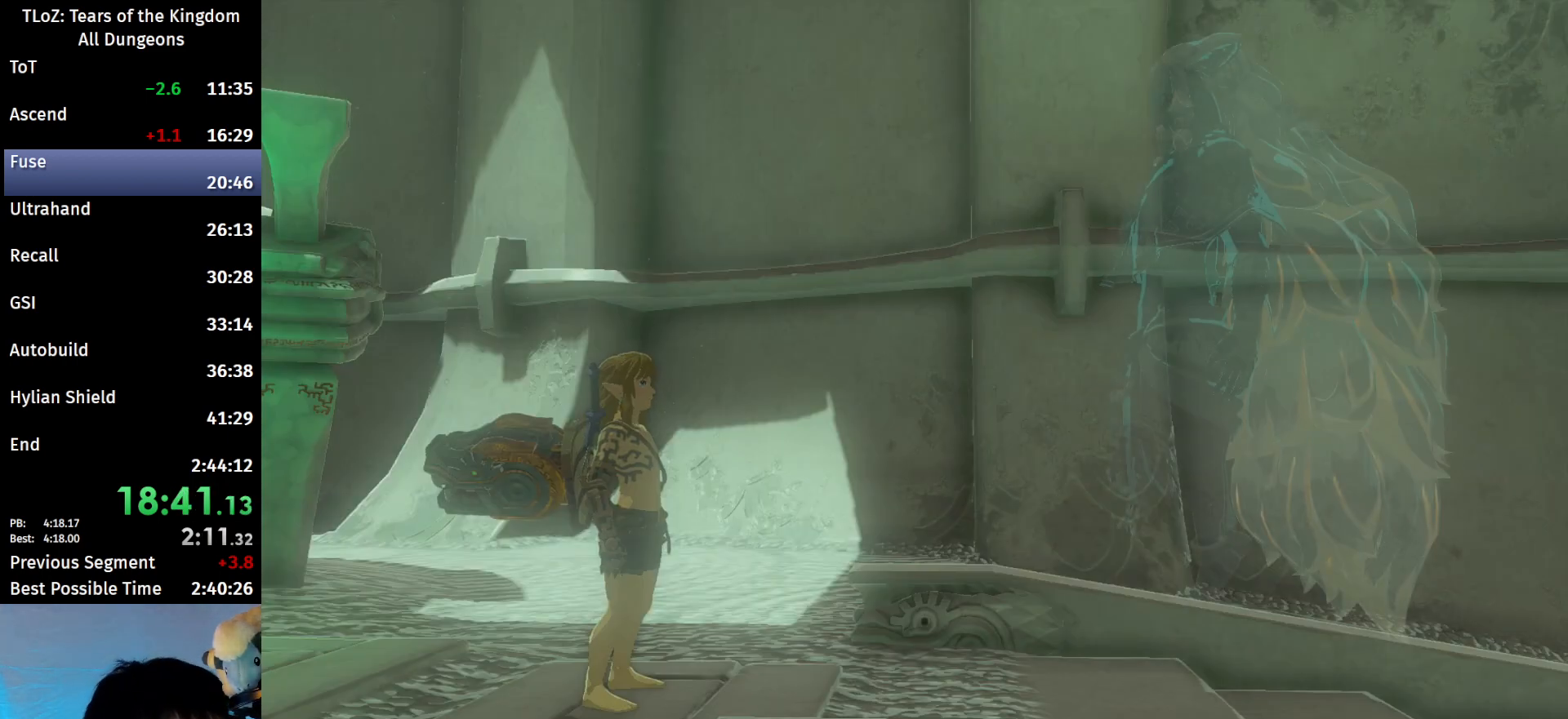
{"buttons": [], "left_stick": "center", "right_stick": "center", "events": [[67, "B", "down"], [100, "A", "down"], [167, "A", "up"], [167, "B", "up"], [267, "A", "down"], [267, "B", "down"], [333, "A", "up"], [367, "B", "up"], [433, "A", "down"], [433, "B", "down"], [500, "A", "up"], [500, "B", "up"]]}
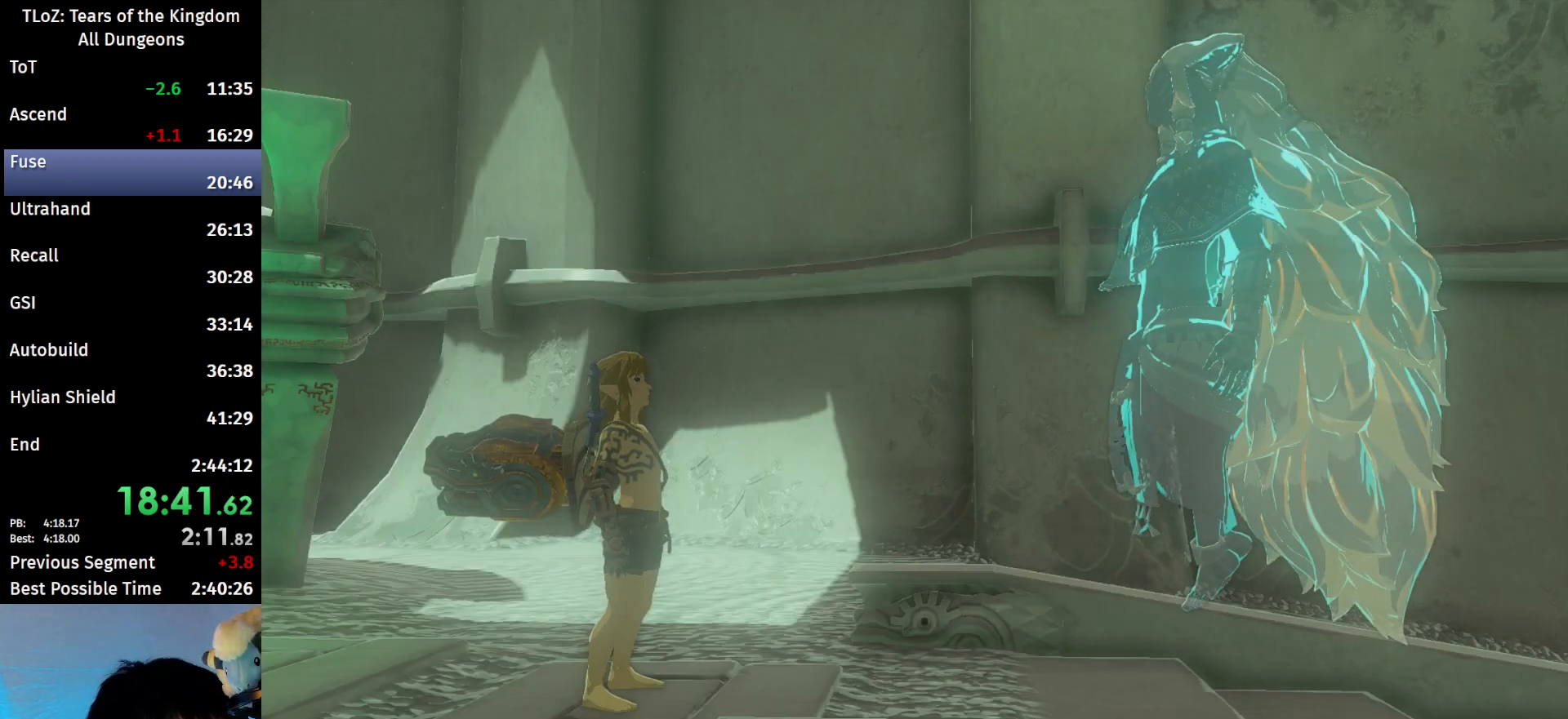
{"buttons": ["A", "B"], "left_stick": "center", "right_stick": "center", "events": [[100, "A", "down"], [100, "B", "down"], [200, "A", "up"], [200, "B", "up"], [267, "B", "down"], [300, "A", "down"], [367, "A", "up"], [400, "B", "up"], [467, "B", "down"], [500, "A", "down"]]}
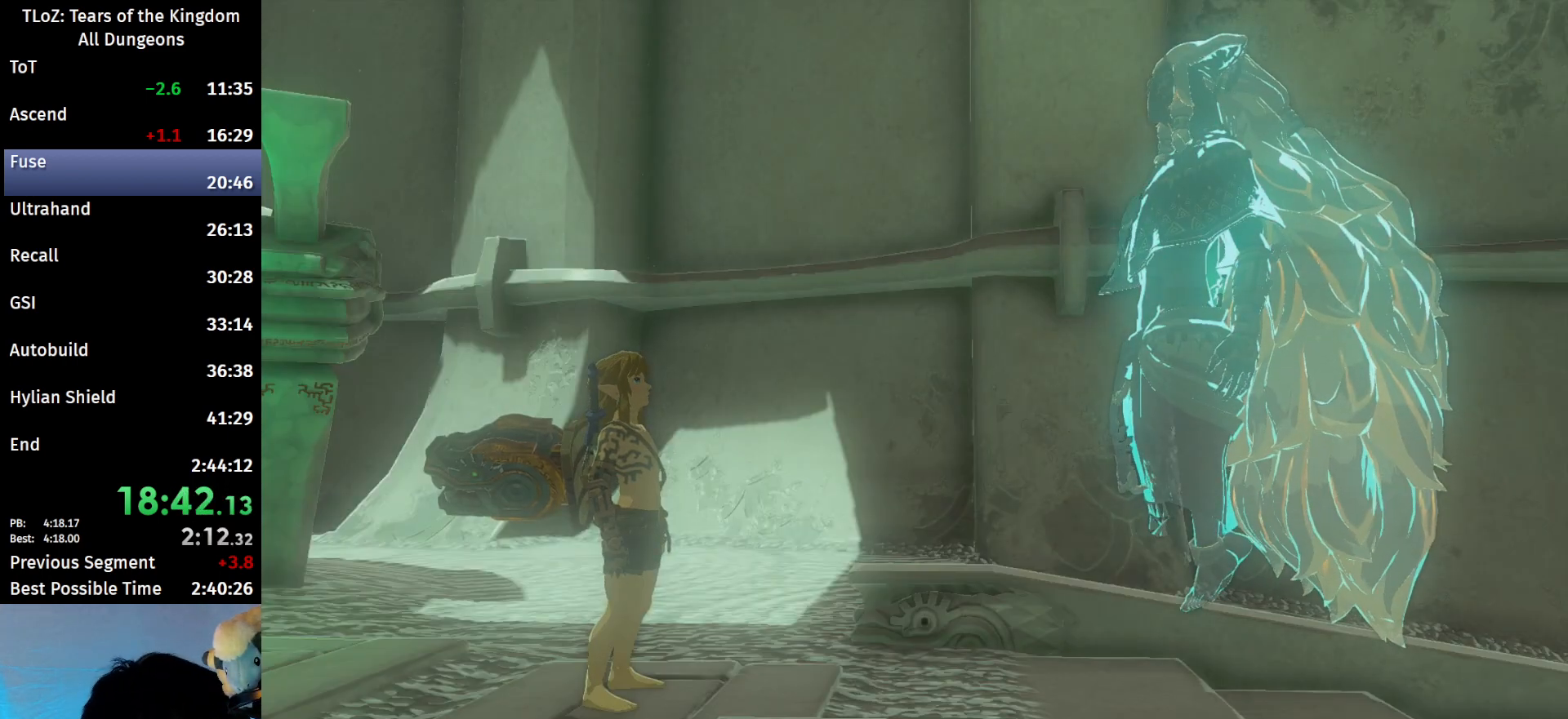
{"buttons": [], "left_stick": "center", "right_stick": "center", "events": [[67, "A", "up"], [67, "B", "up"], [233, "B", "down"], [267, "B", "up"], [333, "B", "down"], [367, "A", "down"], [433, "A", "up"], [467, "B", "up"]]}
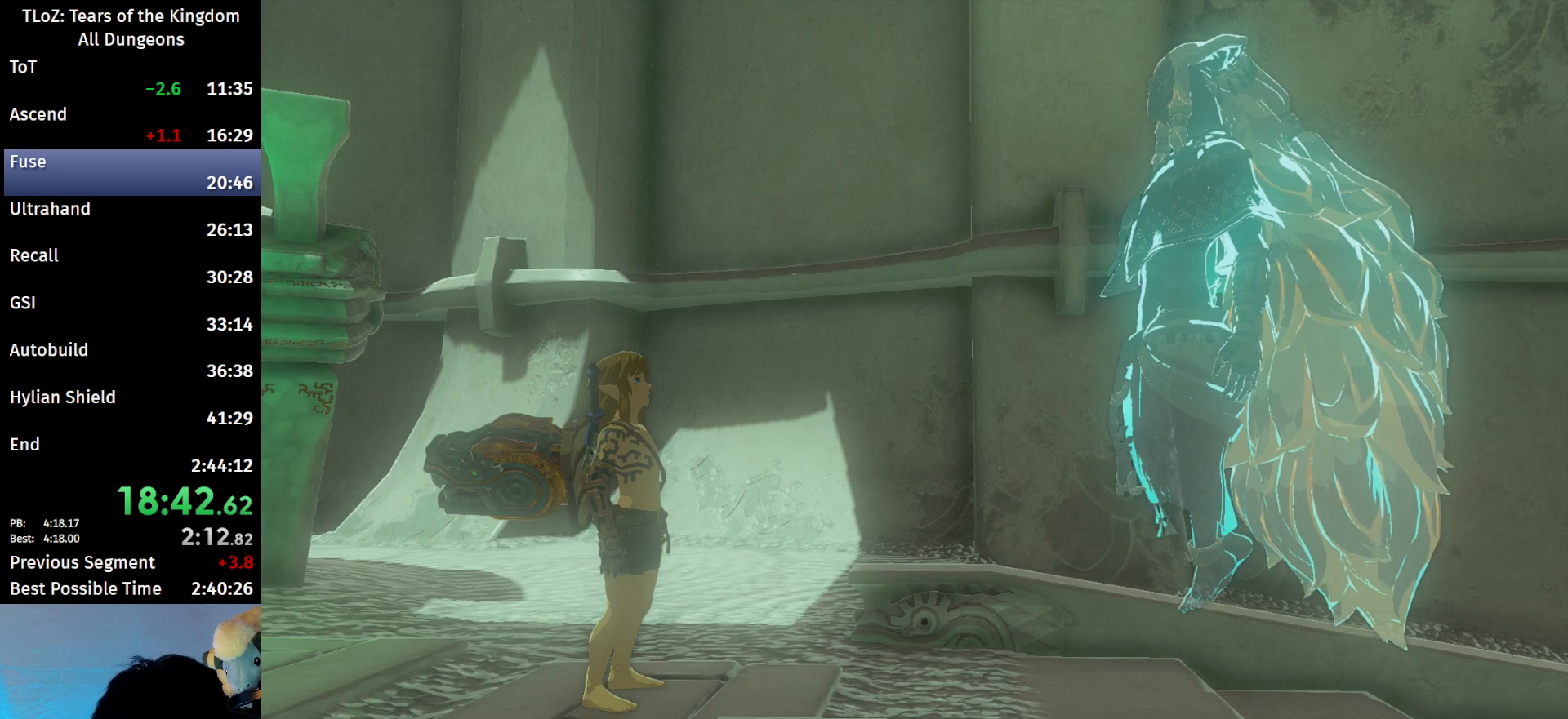
{"buttons": [], "left_stick": "center", "right_stick": "center", "events": [[33, "B", "down"], [67, "A", "down"], [133, "A", "up"], [133, "B", "up"], [200, "A", "down"], [200, "B", "down"], [300, "A", "up"], [300, "B", "up"], [400, "A", "down"], [400, "B", "down"], [467, "A", "up"], [467, "B", "up"]]}
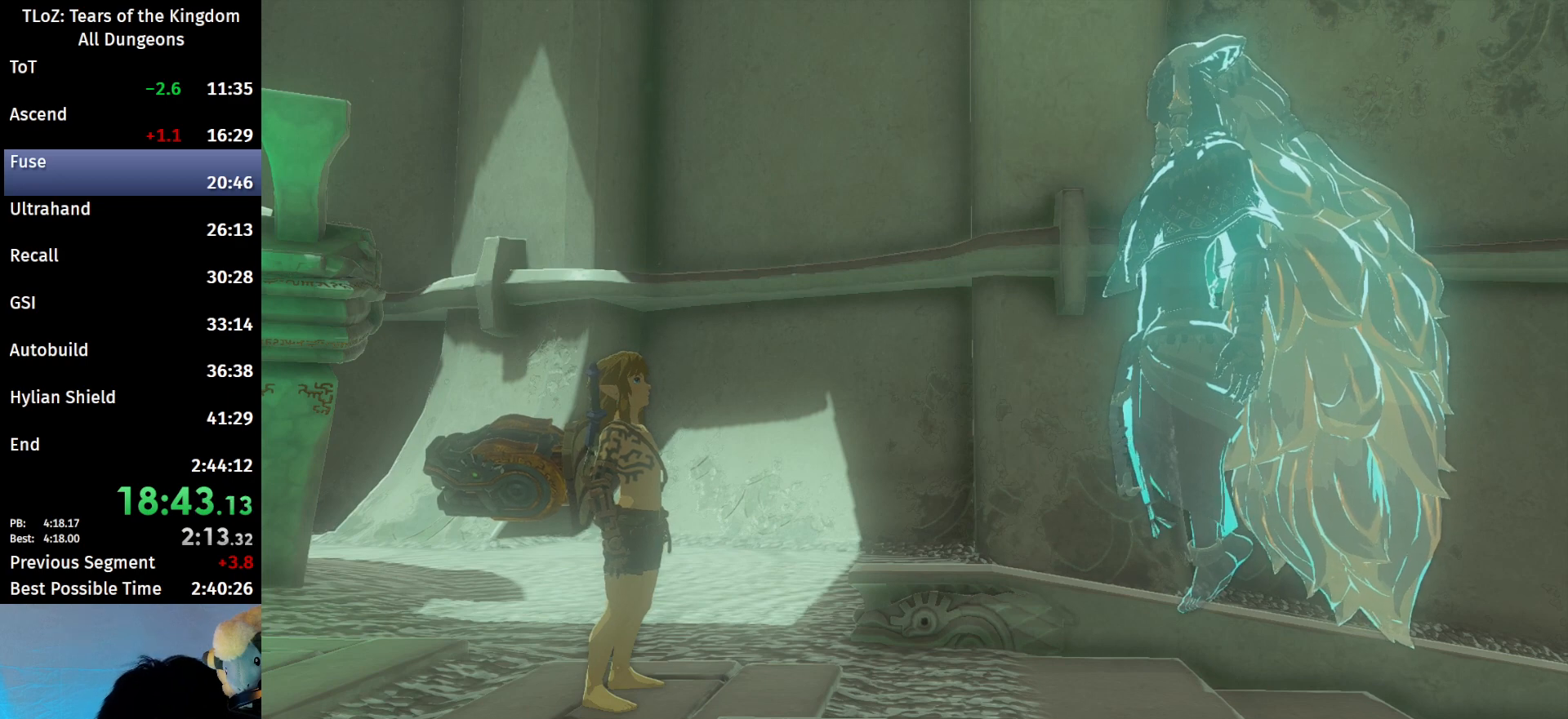
{"buttons": ["B"], "left_stick": "center", "right_stick": "center", "events": [[100, "A", "down"], [100, "B", "down"], [133, "A", "up"], [133, "B", "up"], [267, "A", "down"], [267, "B", "down"], [333, "A", "up"], [333, "B", "up"], [433, "A", "down"], [433, "B", "down"], [500, "A", "up"]]}
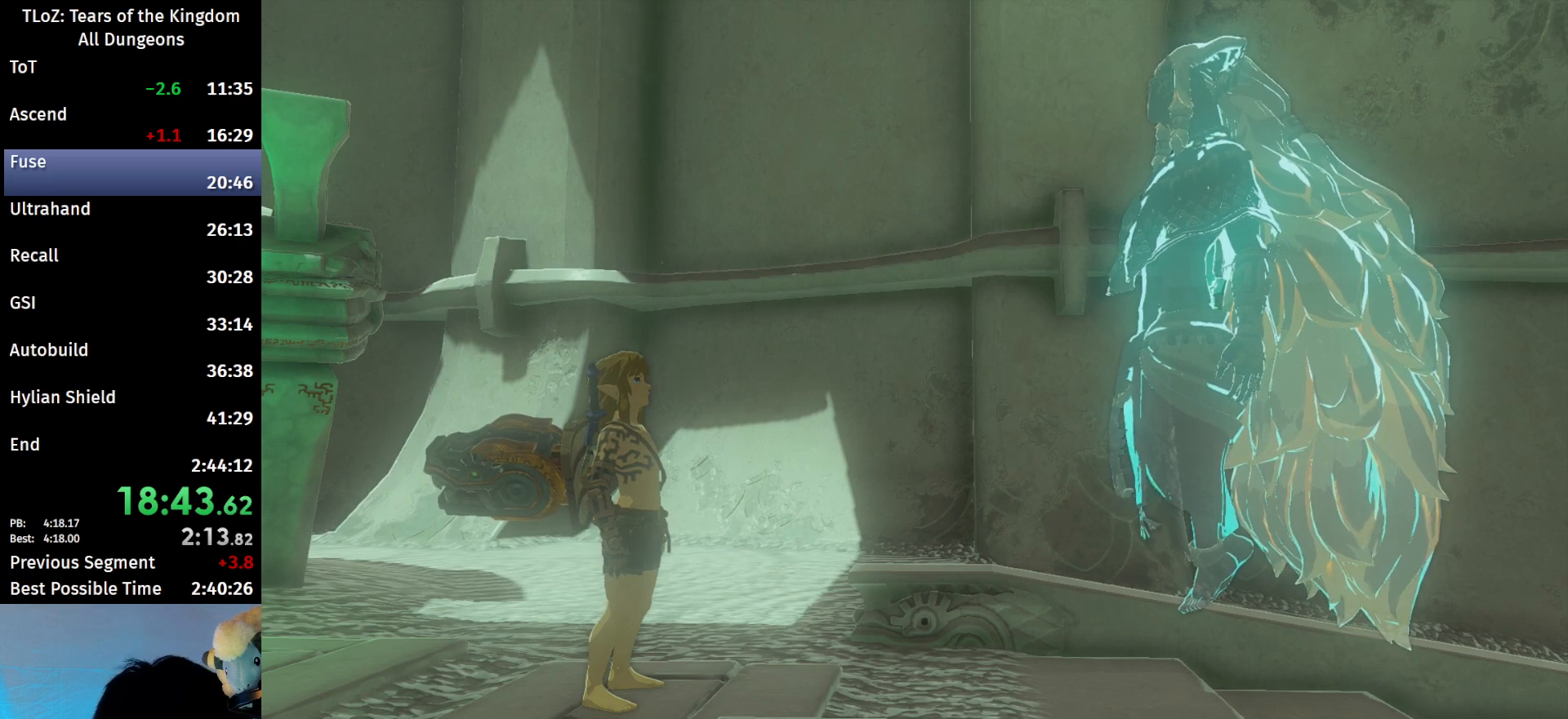
{"buttons": ["A", "B"], "left_stick": "center", "right_stick": "center", "events": [[33, "B", "up"], [100, "A", "down"], [100, "B", "down"], [167, "A", "up"], [200, "B", "up"], [300, "A", "down"], [300, "B", "down"]]}
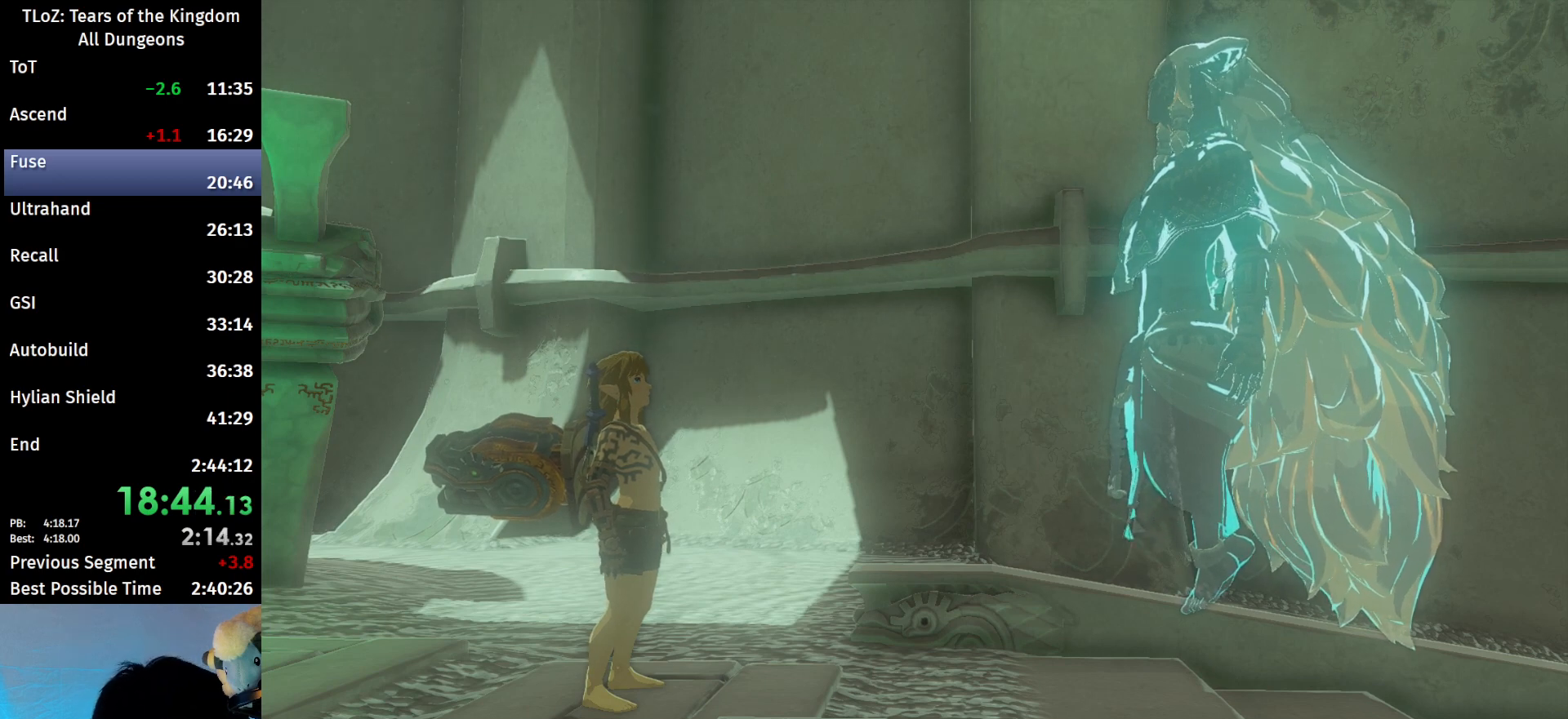
{"buttons": ["A", "B"], "left_stick": "center", "right_stick": "center", "events": [[33, "A", "up"], [33, "B", "up"], [133, "A", "down"], [133, "B", "down"], [233, "A", "up"], [233, "B", "up"], [433, "B", "down"], [467, "A", "down"]]}
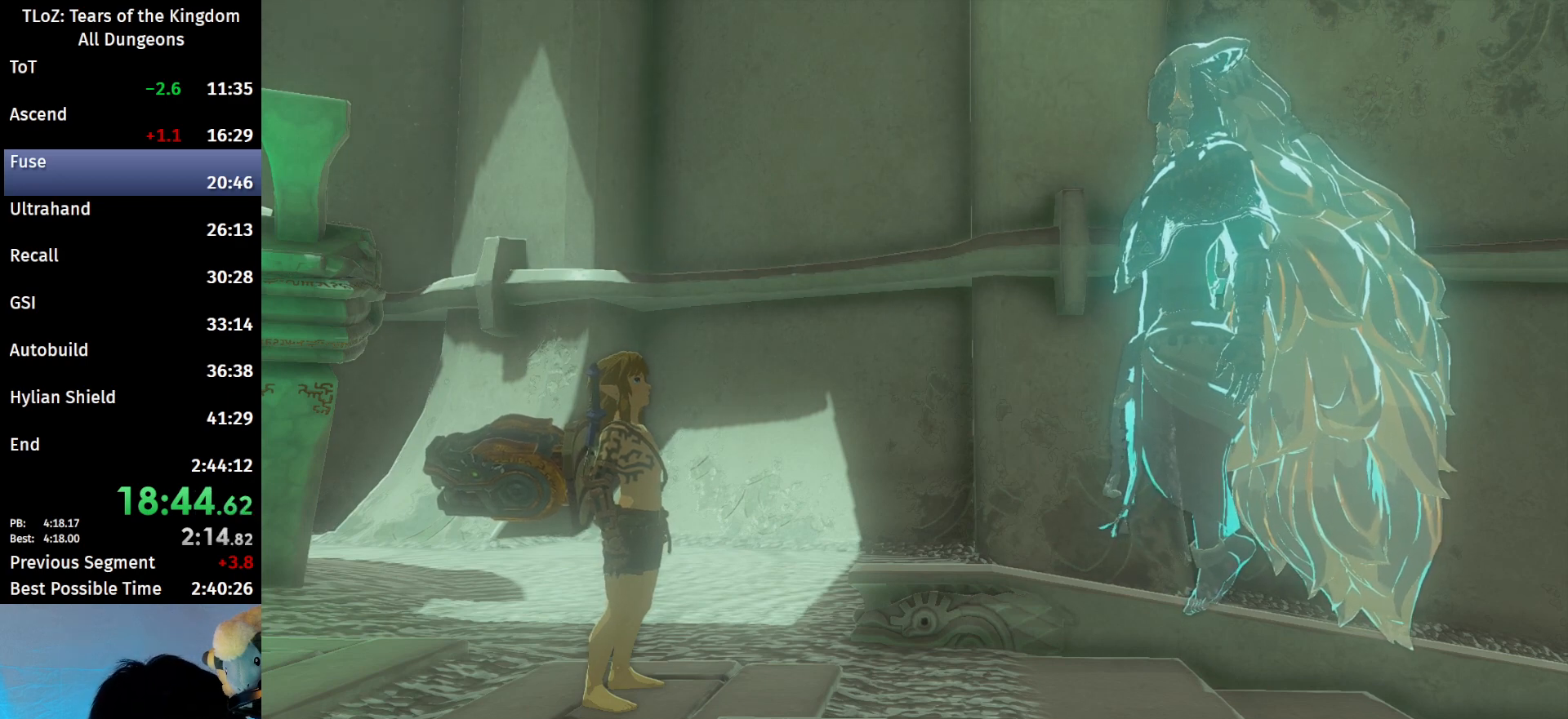
{"buttons": ["A", "B"], "left_stick": "center", "right_stick": "center", "events": [[33, "A", "up"], [33, "B", "up"], [133, "A", "down"], [133, "B", "down"], [233, "A", "up"], [267, "B", "up"], [300, "A", "down"], [300, "B", "down"], [400, "A", "up"], [400, "B", "up"], [467, "B", "down"], [500, "A", "down"]]}